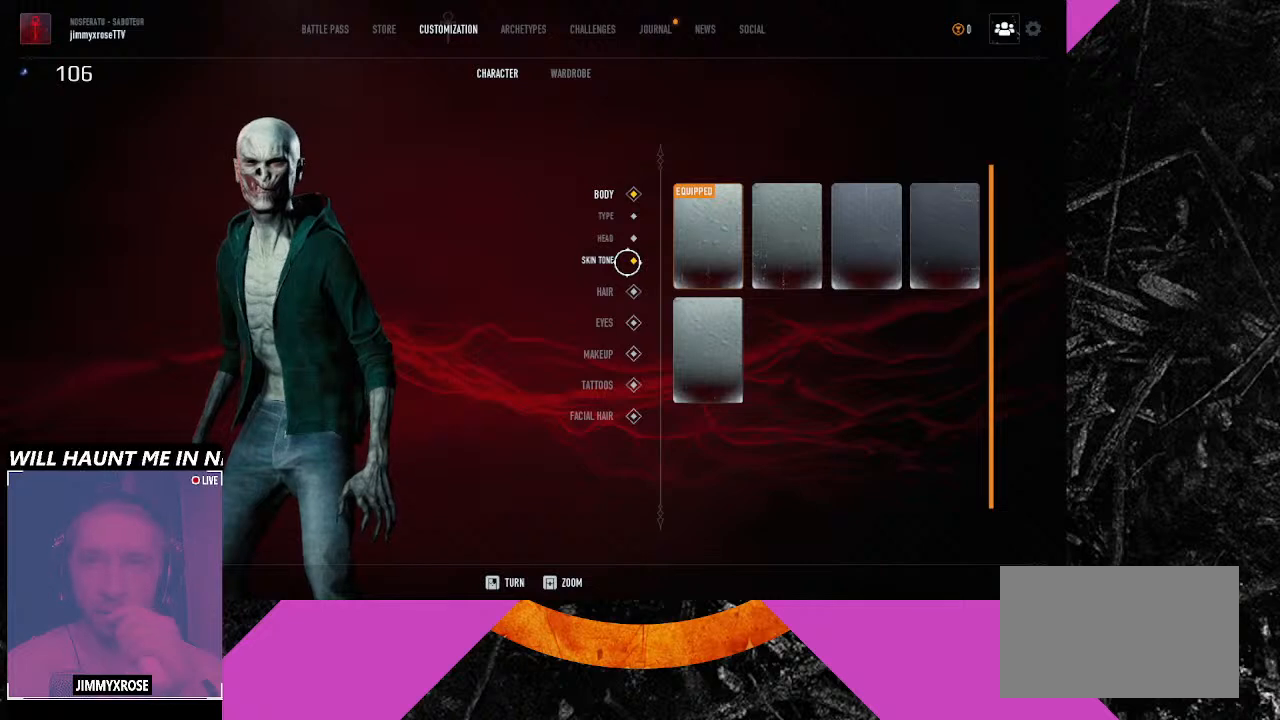
Gameplay with keyboard and mouse; each line is a JSON object with the keys and mouse buttons held at the frame after it. "events" lists presses ("down") and releases ("up") of "1", "2", "3", "4", "5", "6", "a", "alt", "b", "c", "caps_lock", "ctrl", "d", "e", "f", "g", "q", "r", "s", "shift", "space", "t", "tab", "v", "w", "x", "z", "mouse_left", "mouse_wheel" and "mouse_right" between this image and that frame as [ms after this image, input, new state], when the widget could be followed in between. "mouse_left", "mouse_wheel", "mouse_right" = the "left", "wheel", "right" buttons of the "mouse" list. No other keys are recorded. "wheel" means that the mouse wheel is clicked or scrolled. Not read: mouse_move.
{"keys": [], "mouse": [], "events": []}
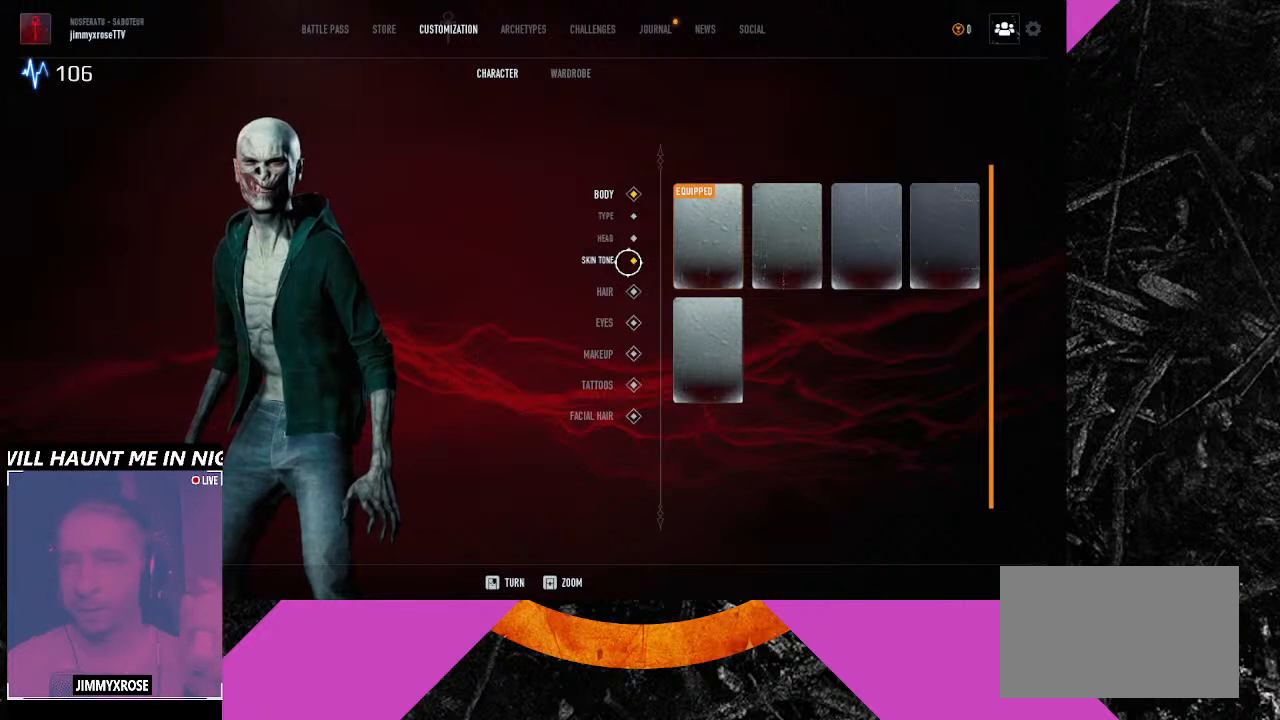
{"keys": [], "mouse": [], "events": []}
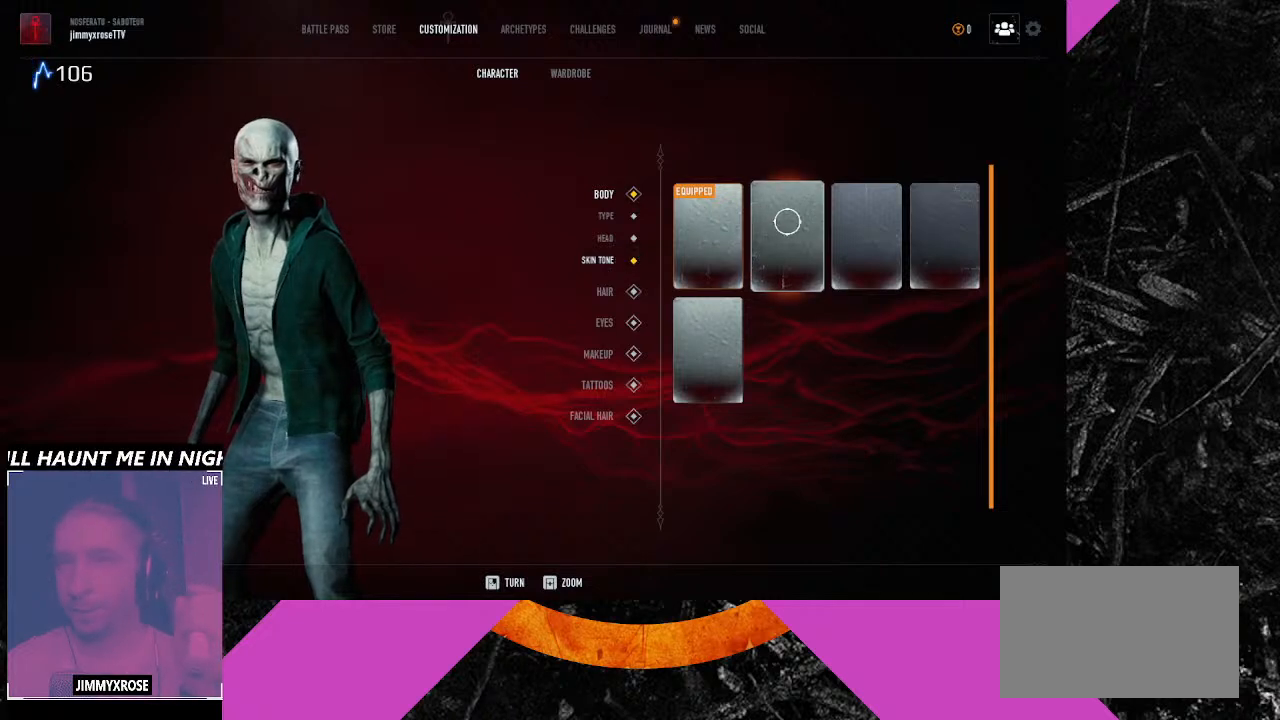
{"keys": [], "mouse": [], "events": [[366, "mouse_left", "down"], [466, "mouse_left", "up"]]}
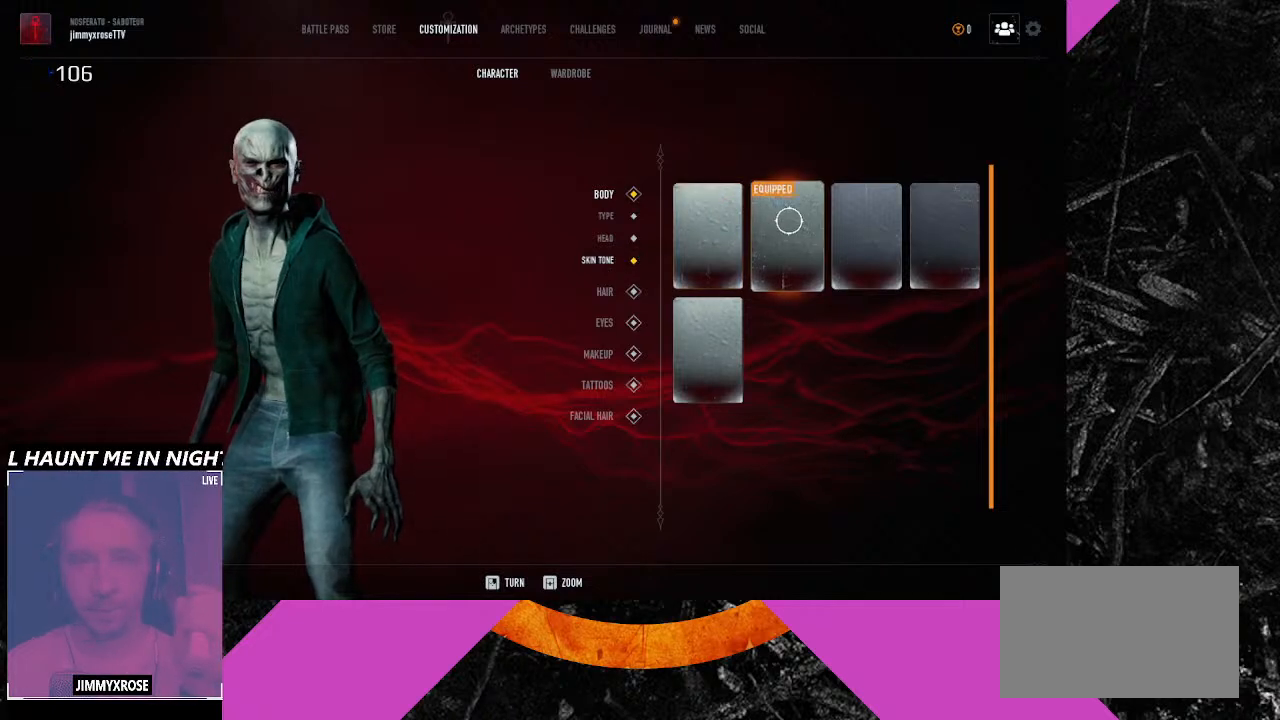
{"keys": [], "mouse": [], "events": []}
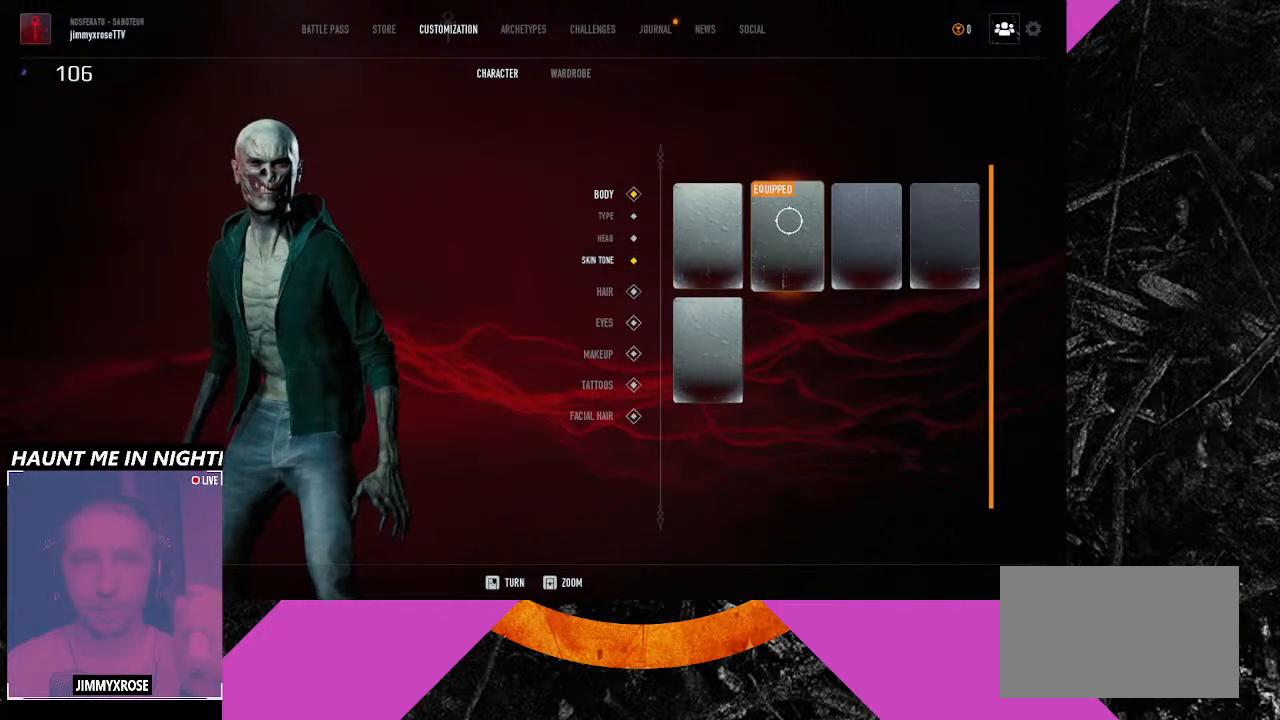
{"keys": [], "mouse": [], "events": []}
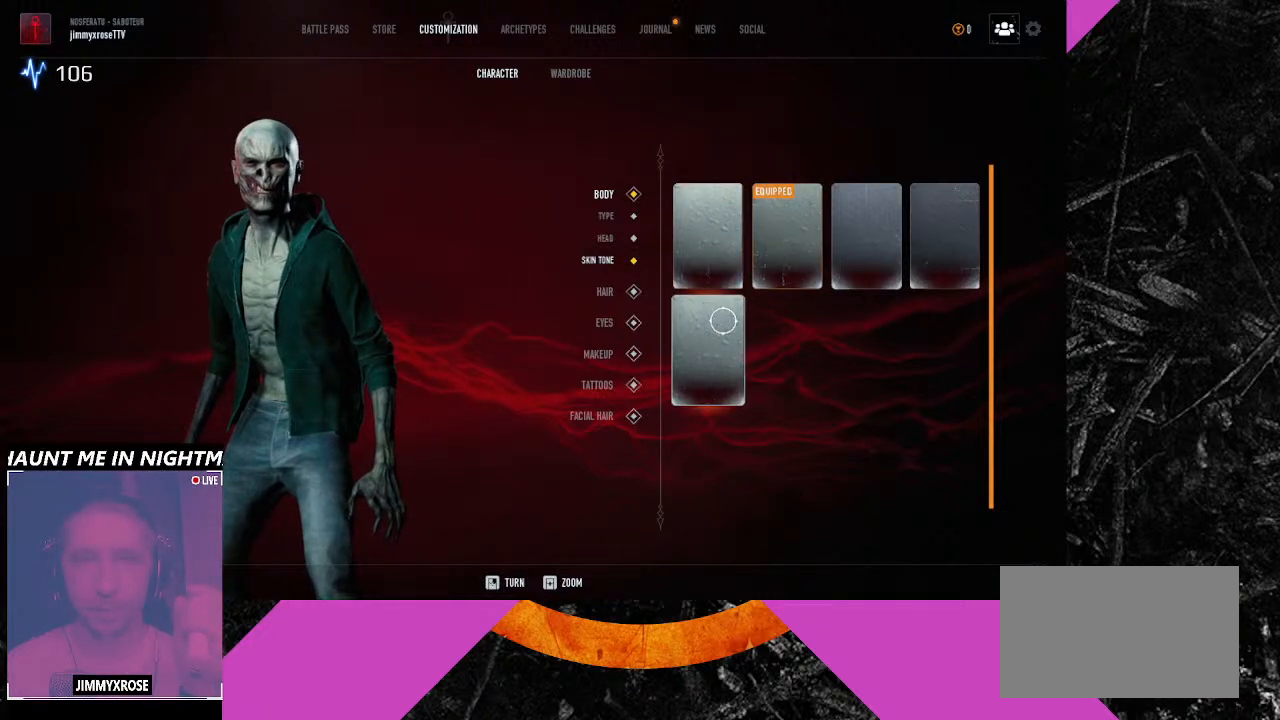
{"keys": [], "mouse": [], "events": [[233, "mouse_left", "down"], [333, "mouse_left", "up"]]}
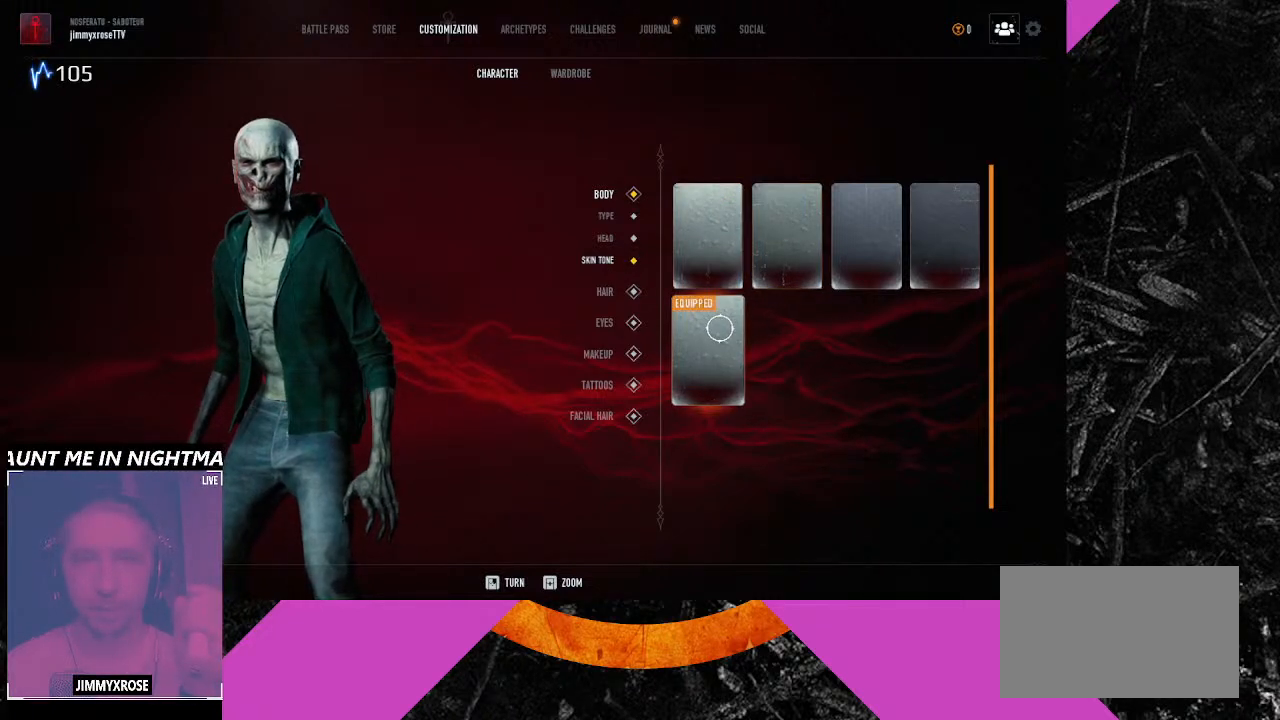
{"keys": [], "mouse": [], "events": []}
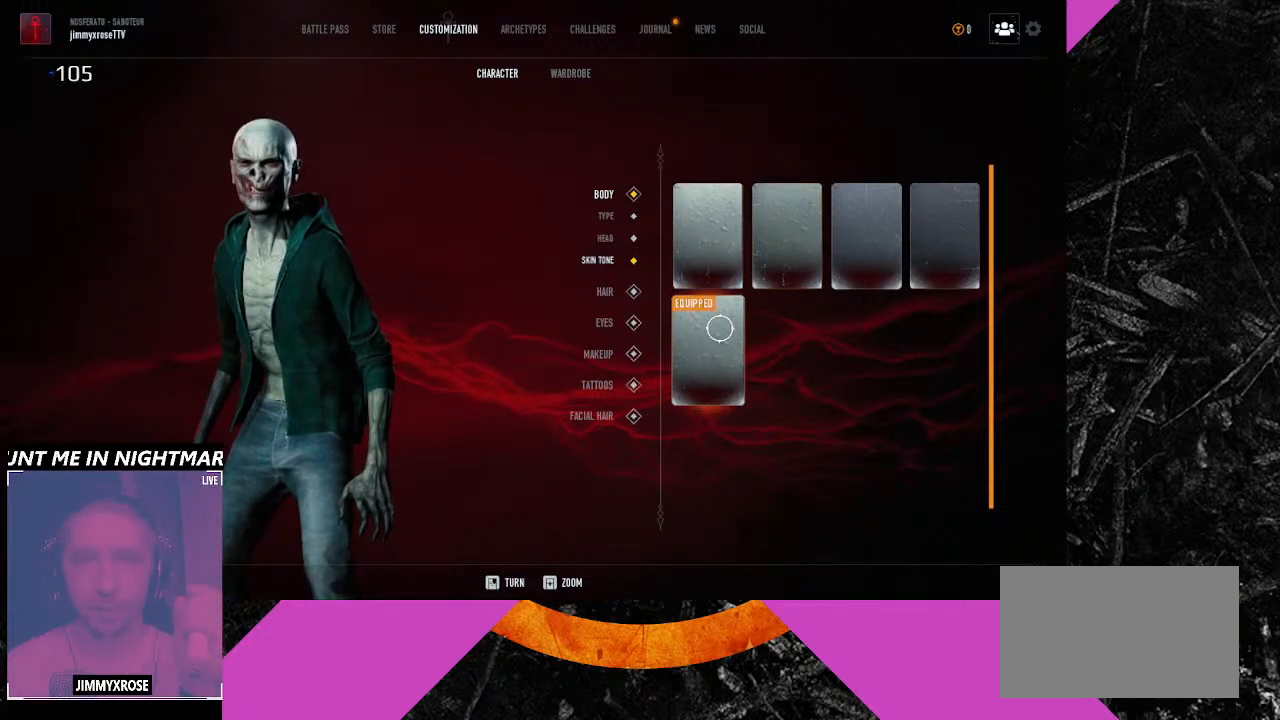
{"keys": [], "mouse": [], "events": []}
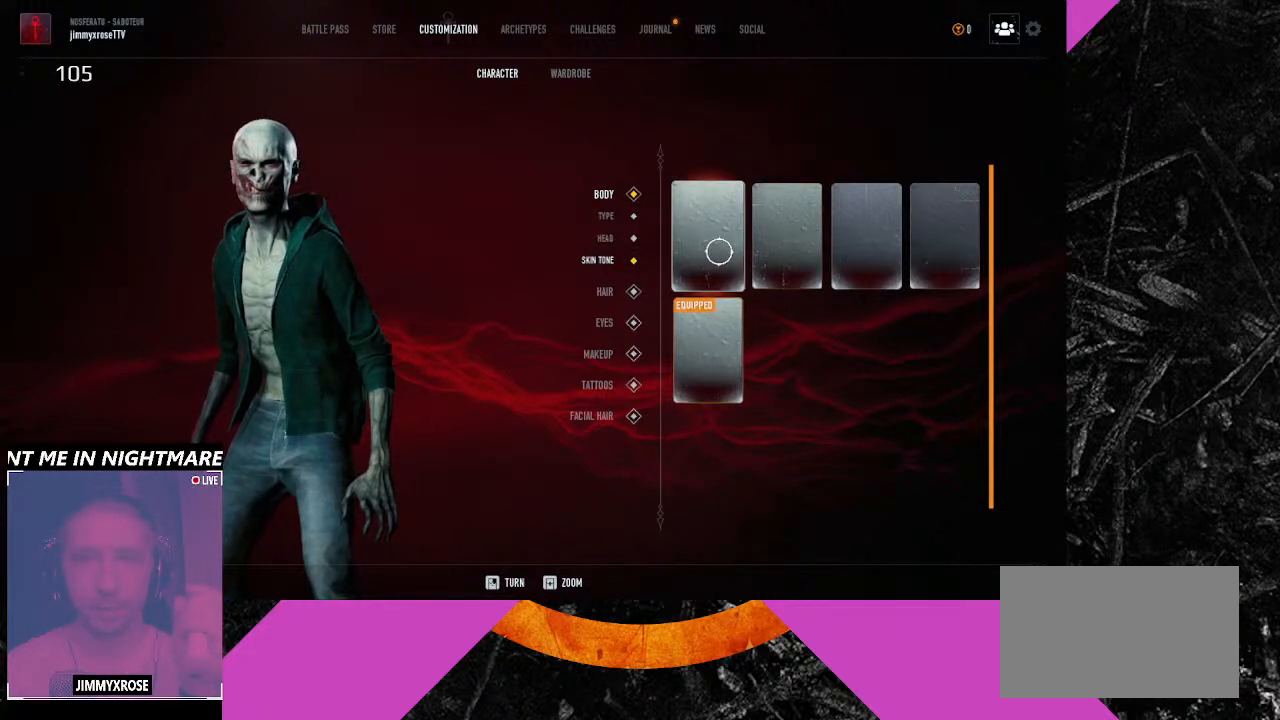
{"keys": [], "mouse": [], "events": [[100, "mouse_left", "down"], [200, "mouse_left", "up"]]}
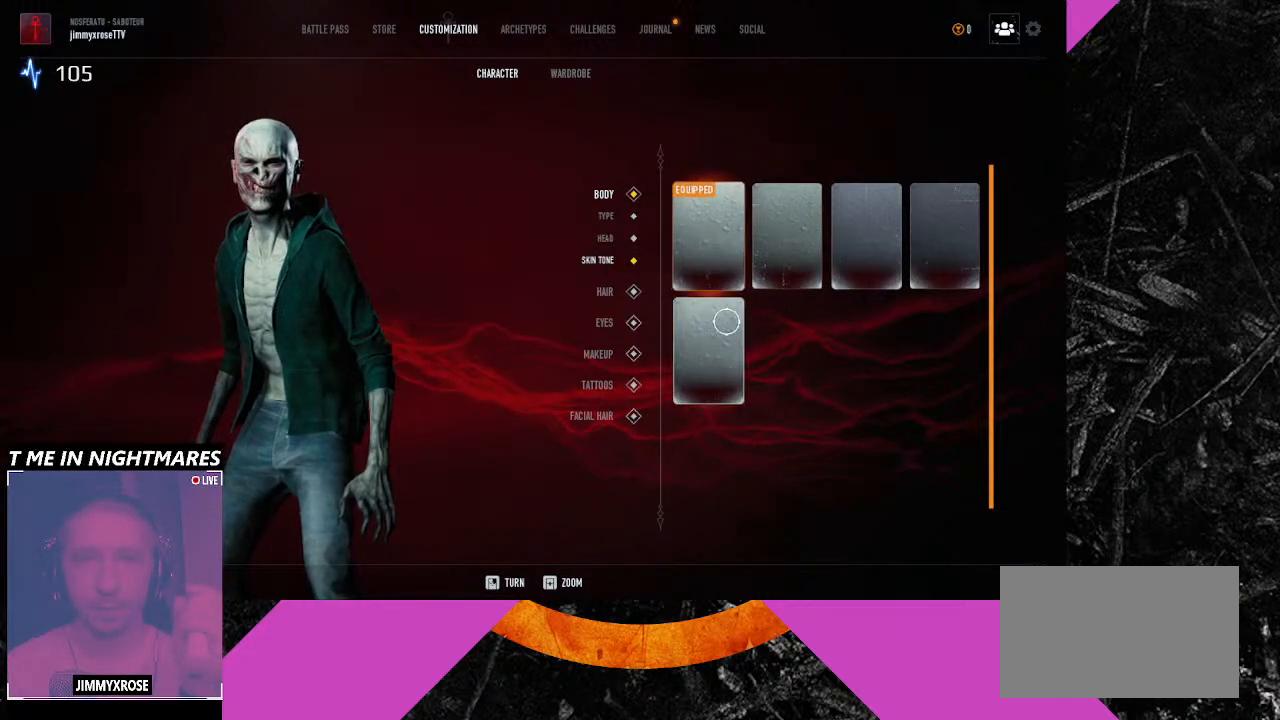
{"keys": [], "mouse": [], "events": [[133, "mouse_left", "down"], [233, "mouse_left", "up"]]}
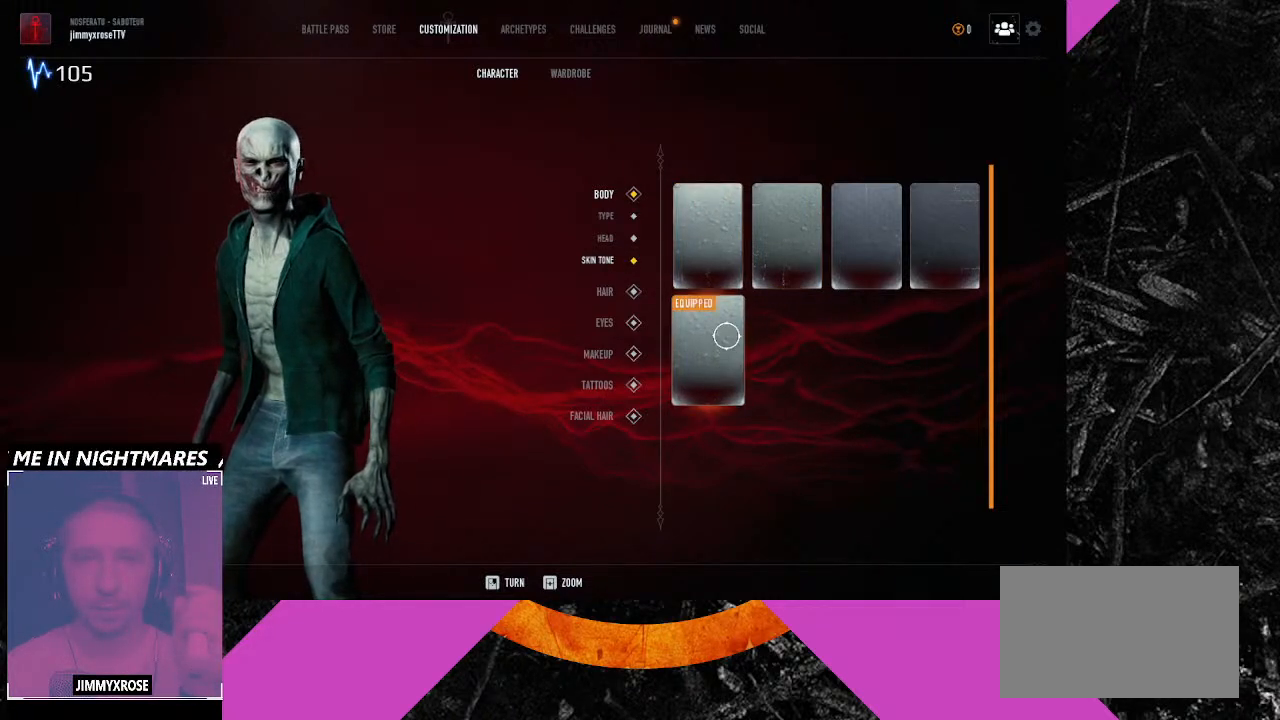
{"keys": [], "mouse": [], "events": [[200, "mouse_left", "down"], [300, "mouse_left", "up"]]}
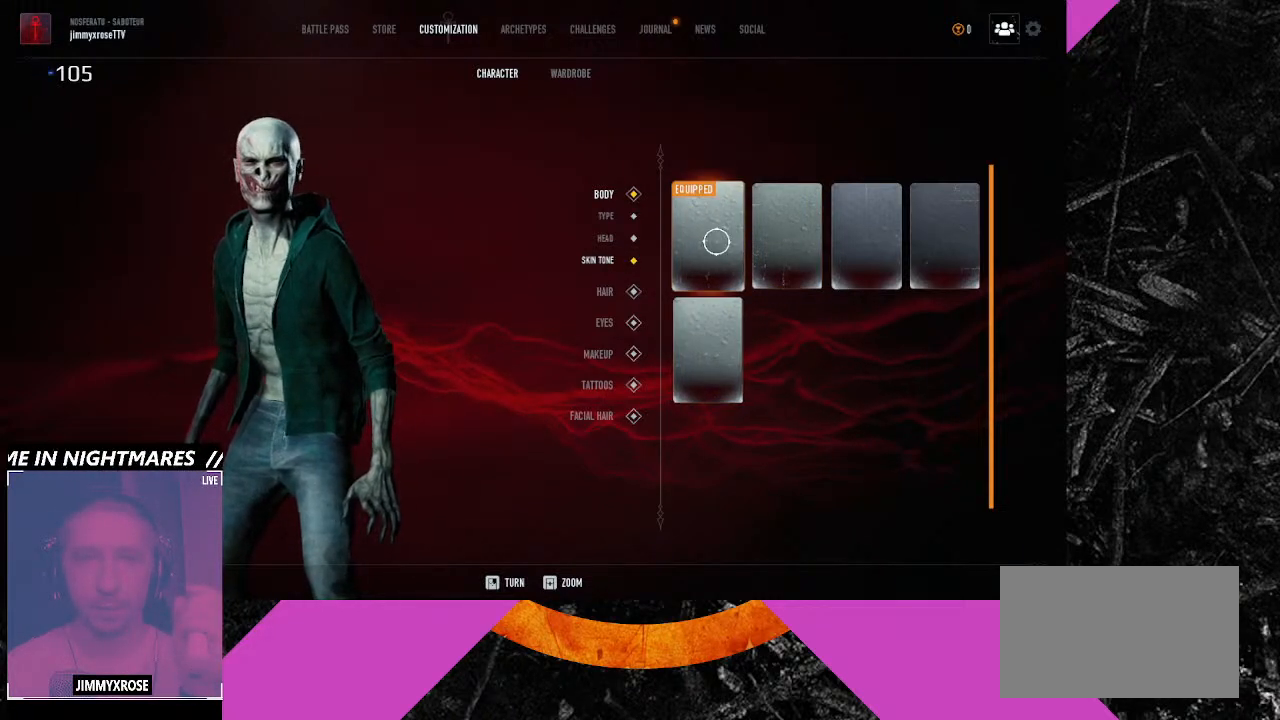
{"keys": [], "mouse": [], "events": []}
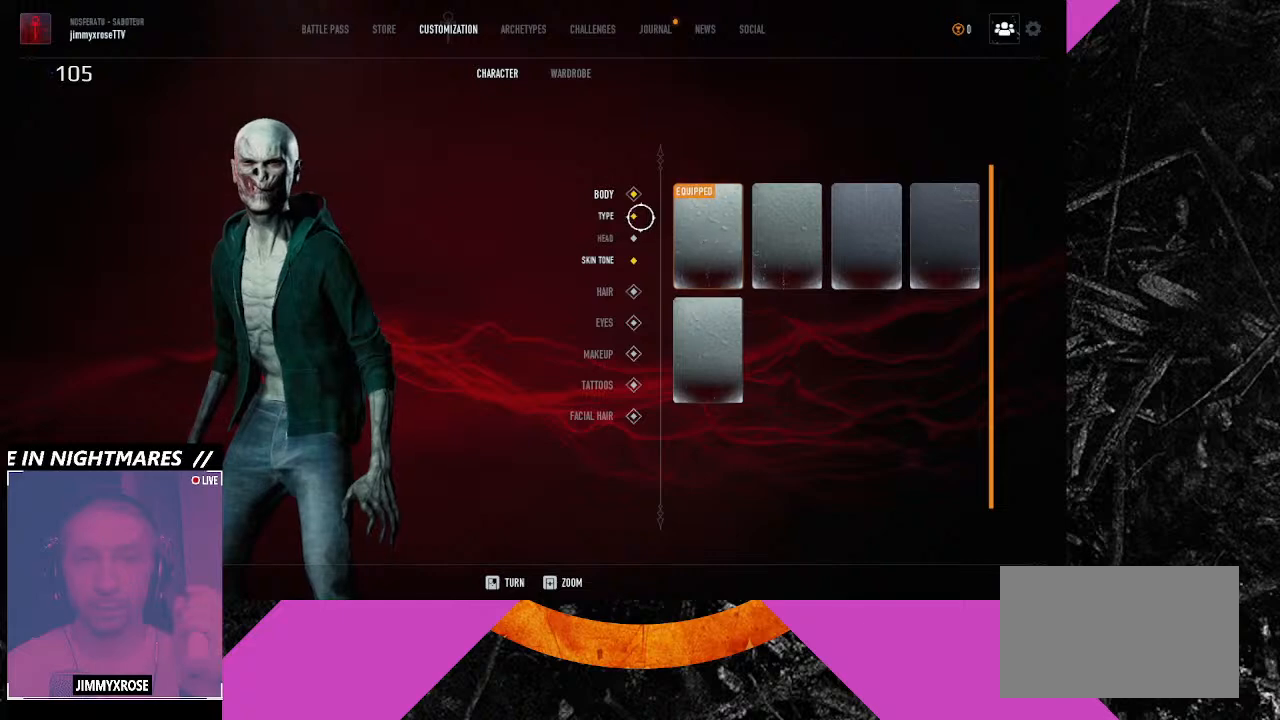
{"keys": [], "mouse": [], "events": []}
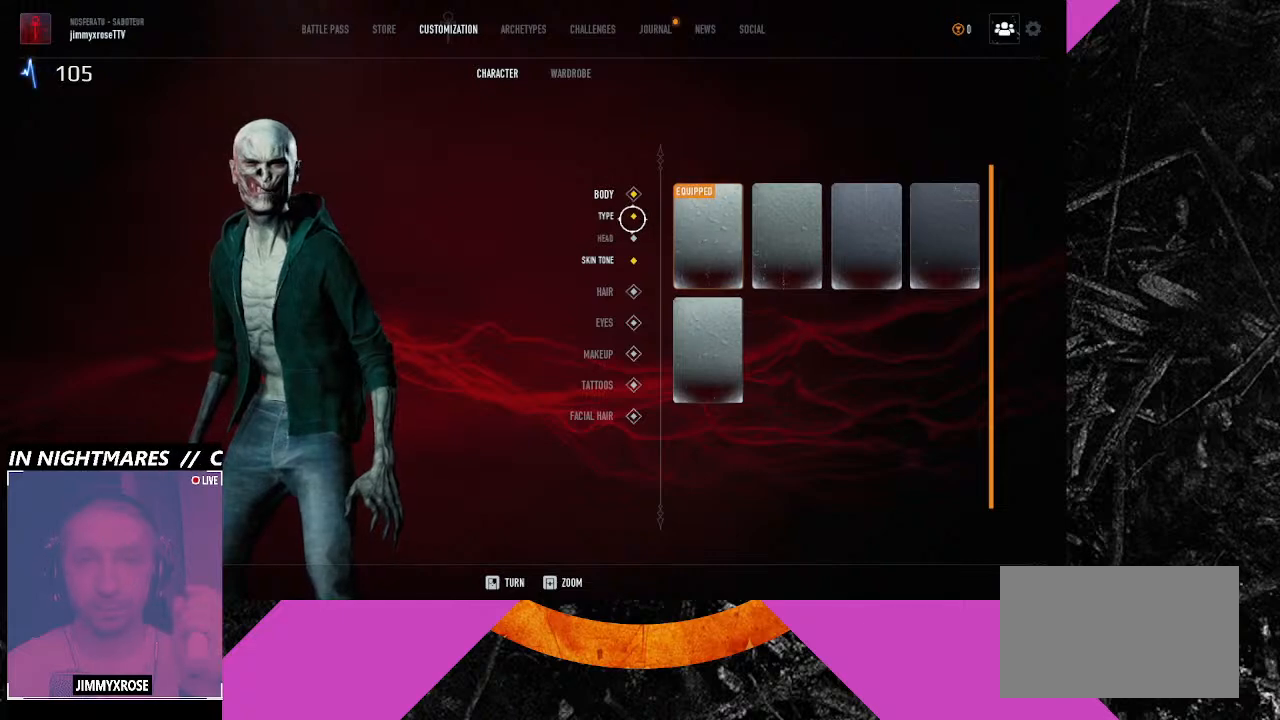
{"keys": [], "mouse": [], "events": []}
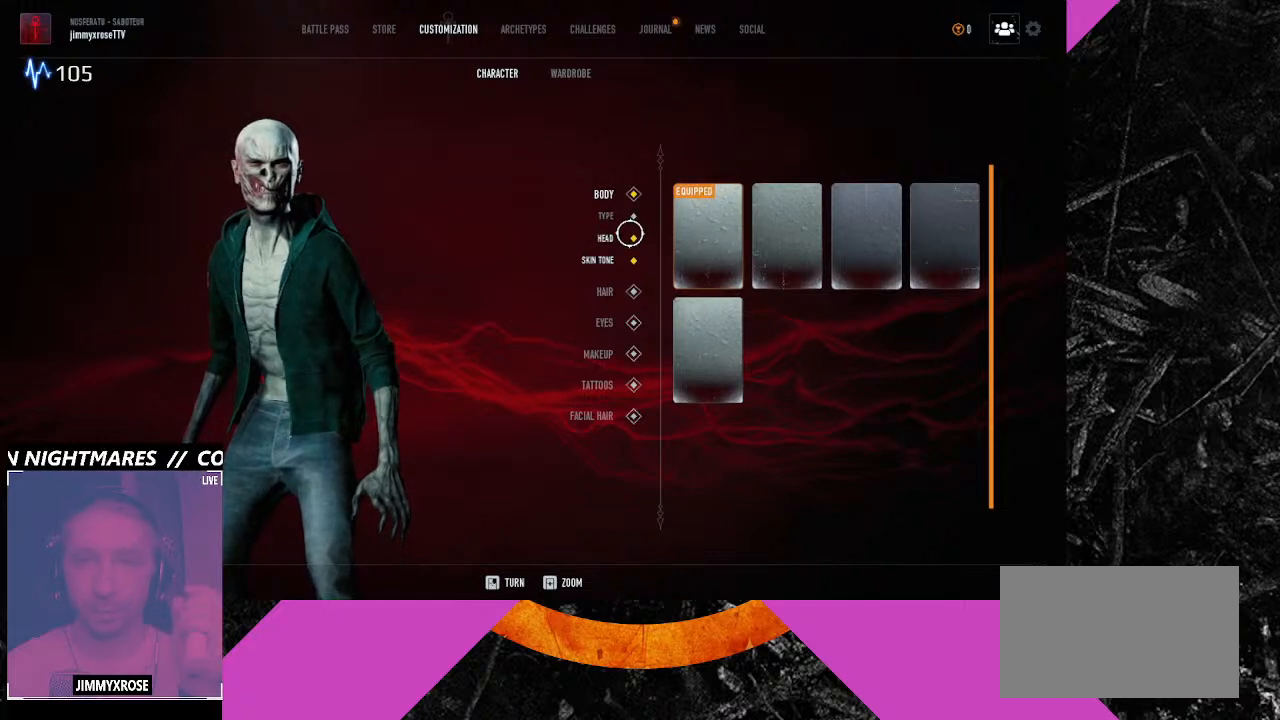
{"keys": [], "mouse": [], "events": [[266, "mouse_left", "down"], [366, "mouse_left", "up"]]}
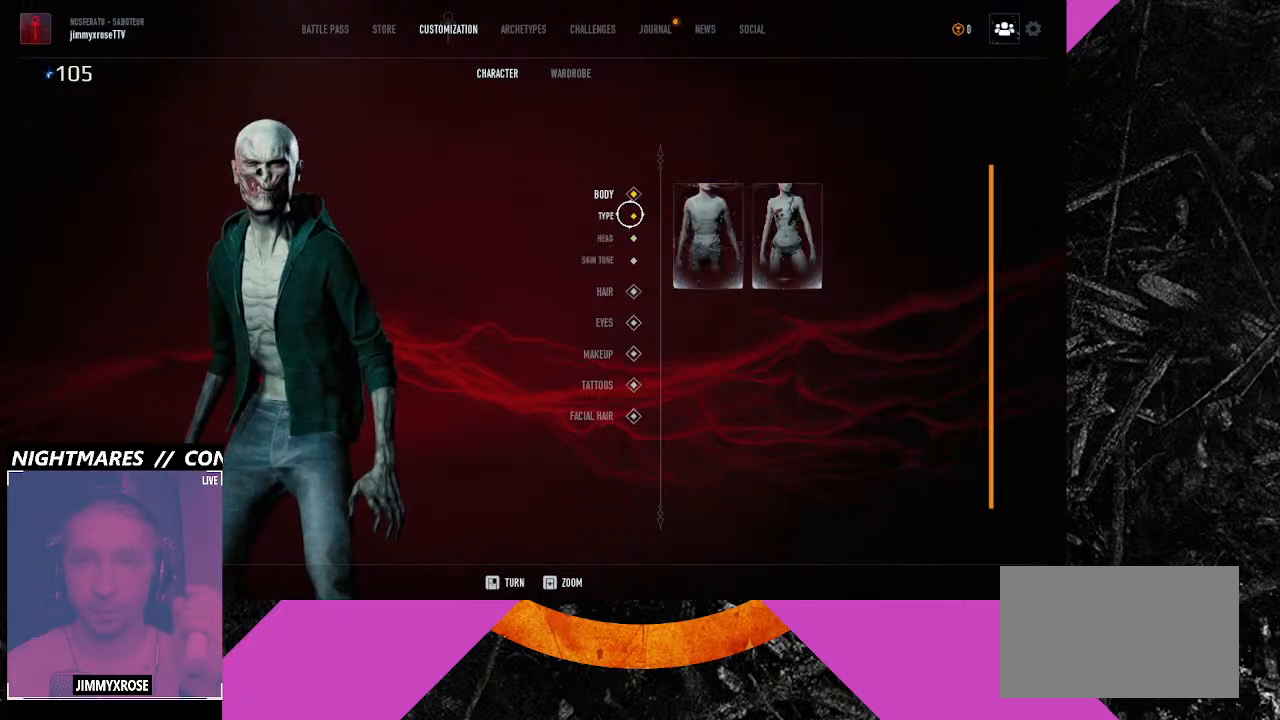
{"keys": [], "mouse": [], "events": []}
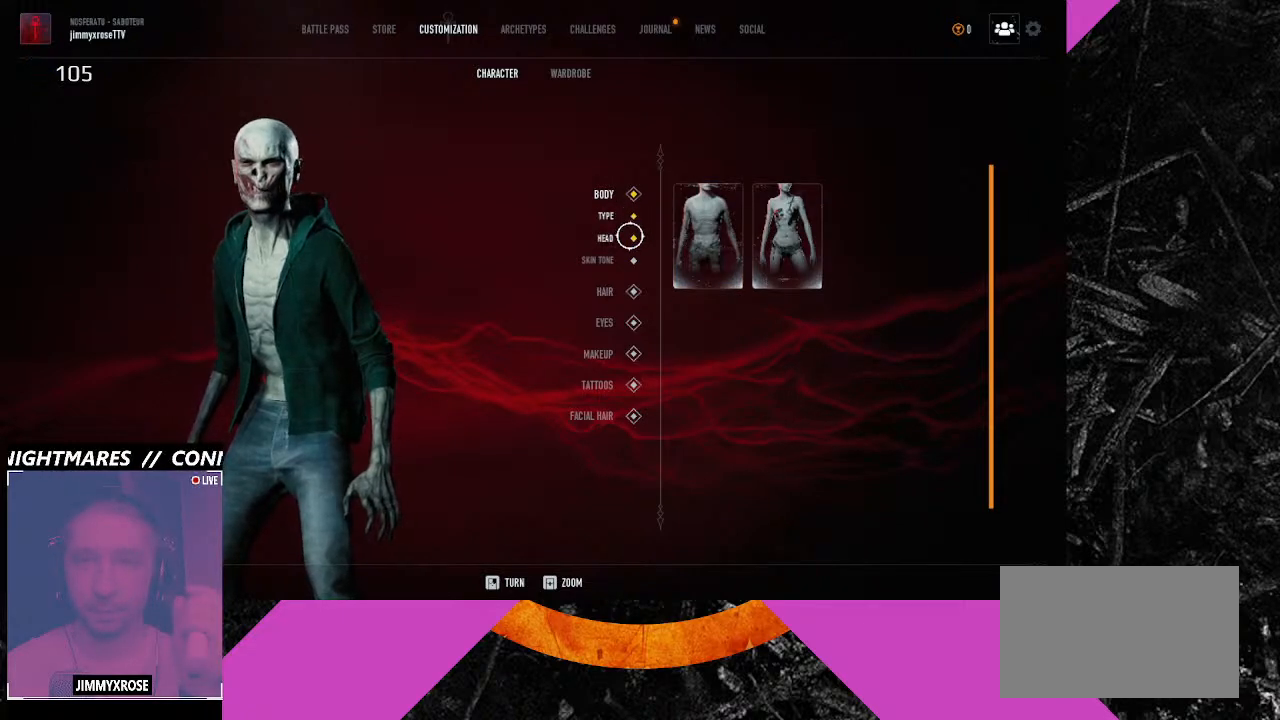
{"keys": [], "mouse": [], "events": []}
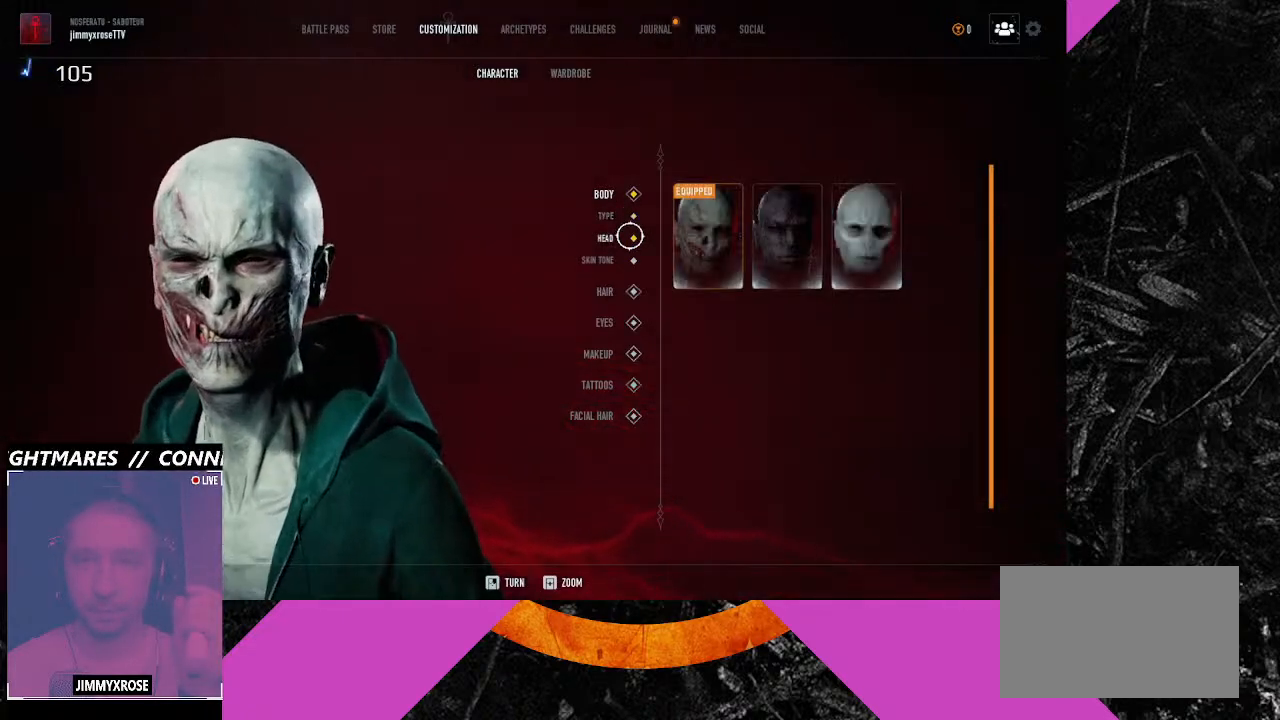
{"keys": [], "mouse": [], "events": []}
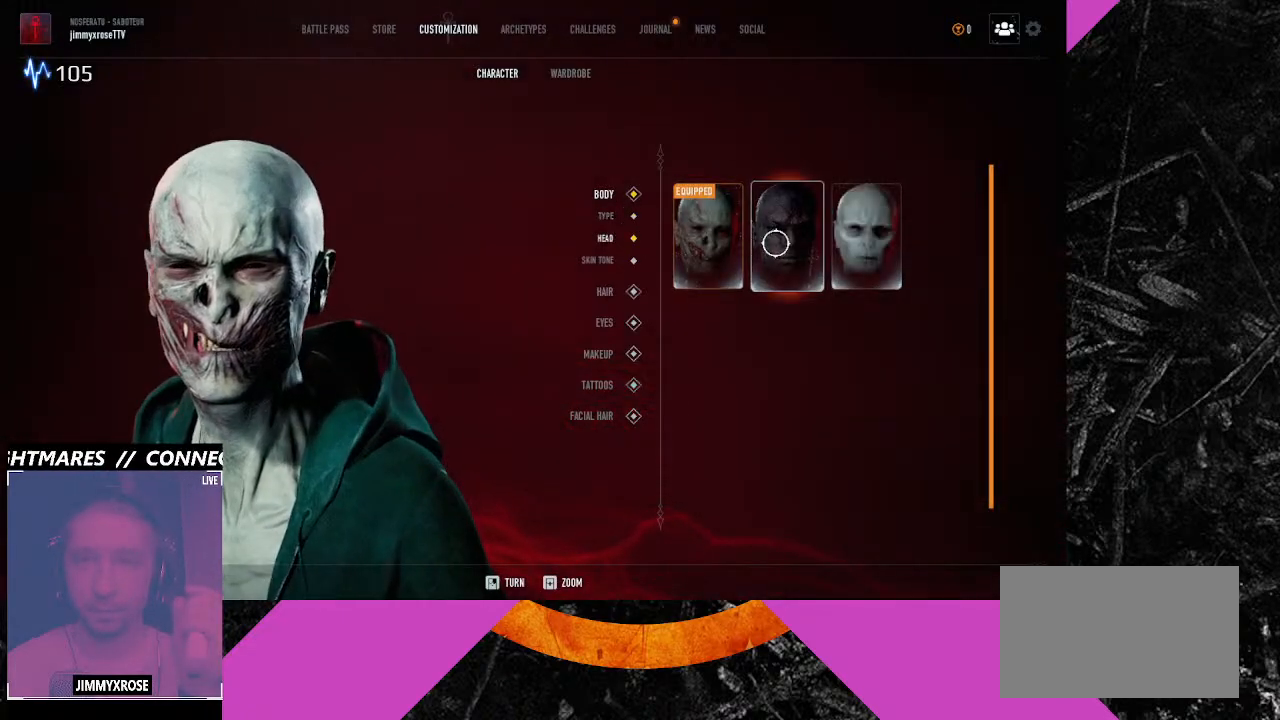
{"keys": [], "mouse": [], "events": [[200, "mouse_left", "down"], [300, "mouse_left", "up"]]}
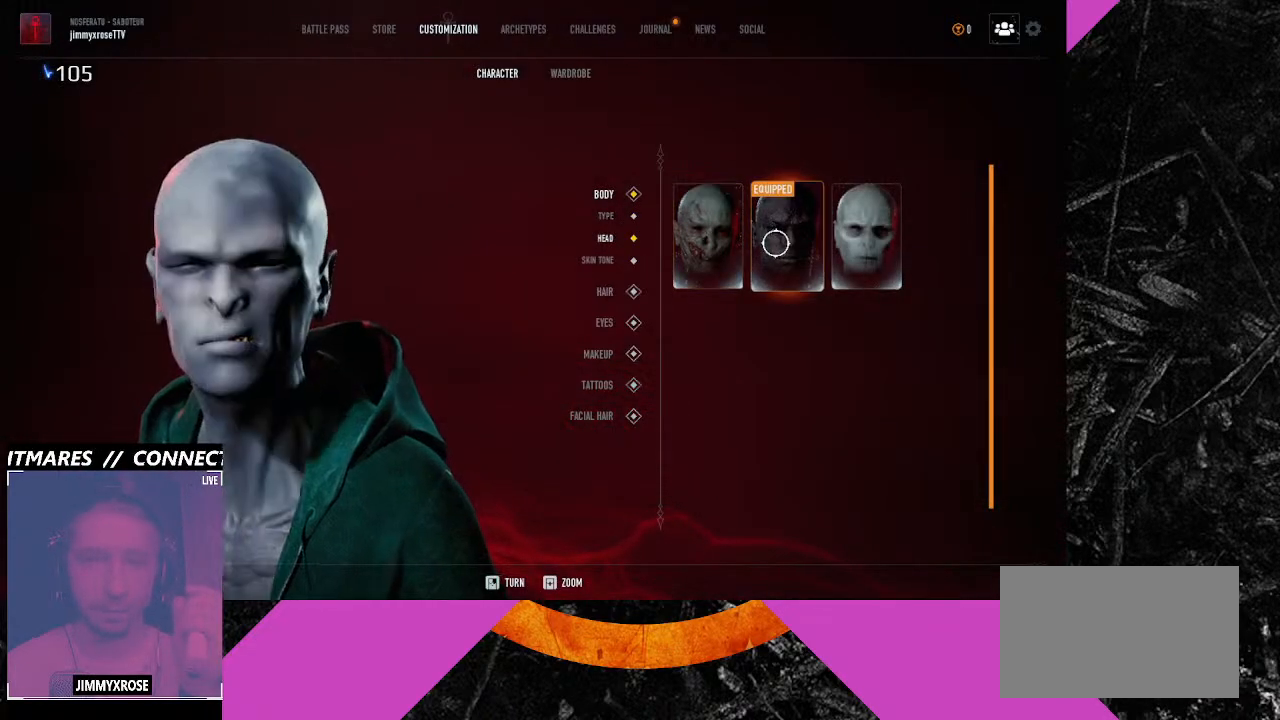
{"keys": [], "mouse": [], "events": [[400, "mouse_left", "down"], [500, "mouse_left", "up"]]}